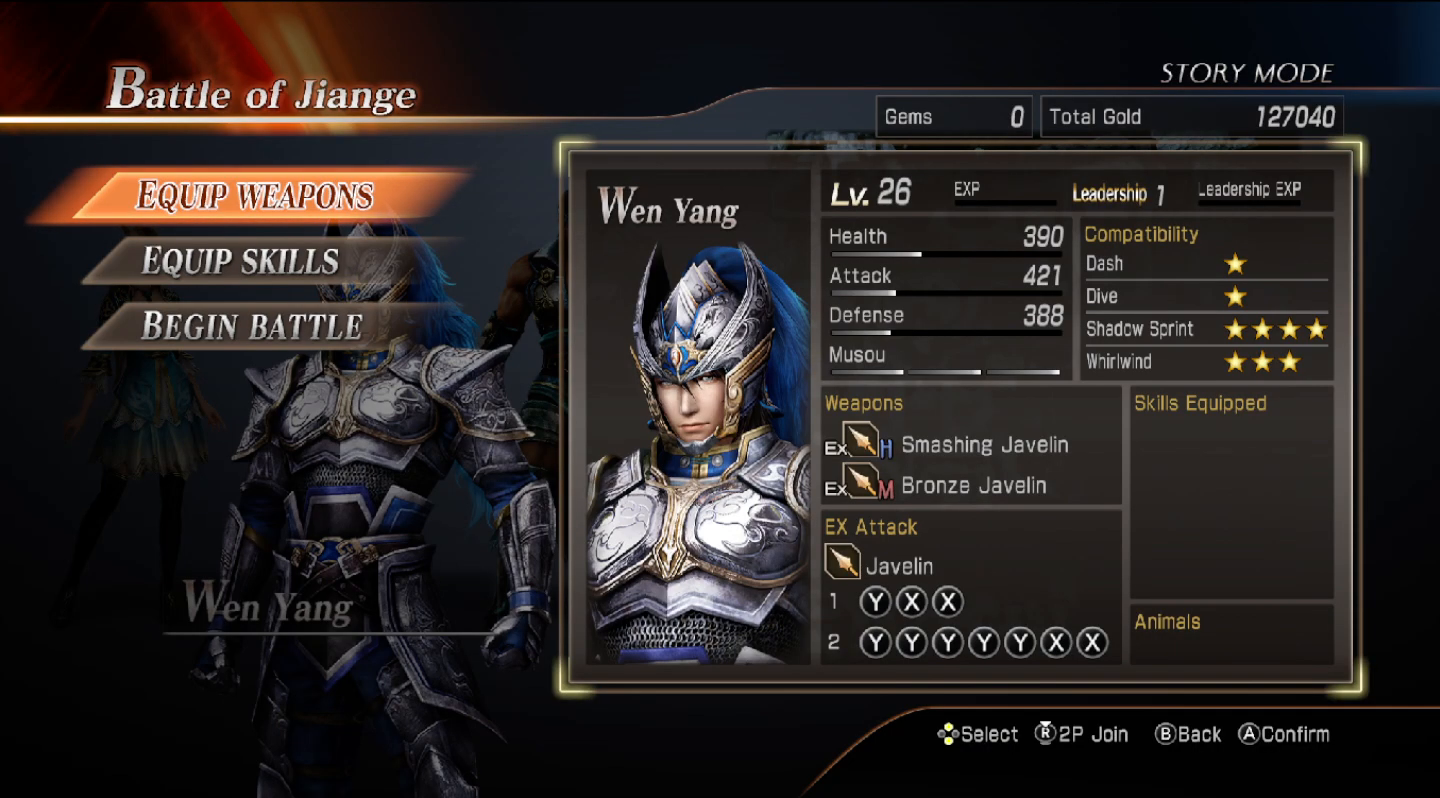
Gameplay with a controller (PlayStation layout); each line is a JSON object with the inputs held at the frame after it. "events" lists button and stick changes between this image and that frame as [ms after this image, input, new state], when the widget could be followed in between. Not read: CIRCLE.
{"buttons": [], "left_stick": "center", "right_stick": "center", "events": [[400, "DPAD_DOWN", "down"], [500, "DPAD_DOWN", "up"]]}
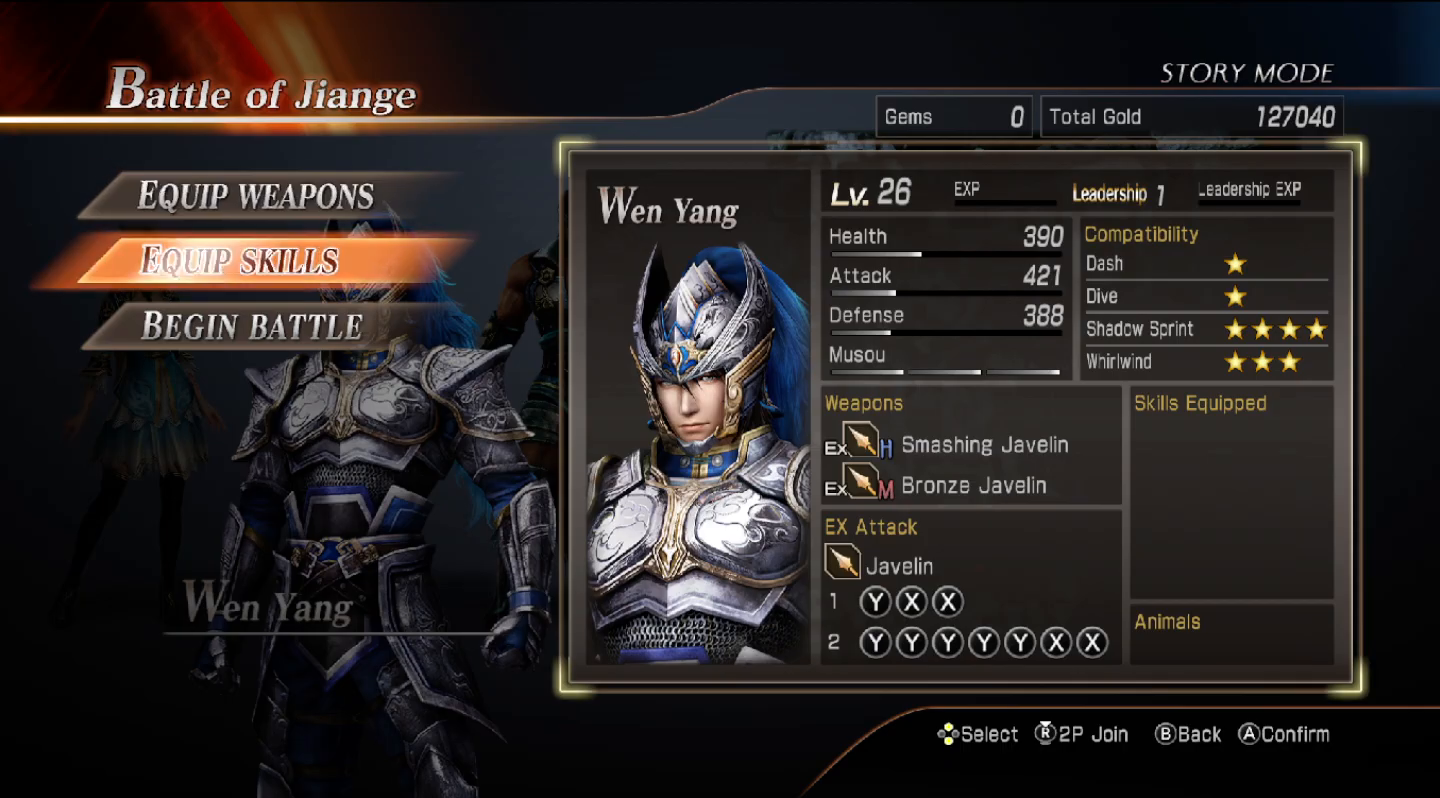
{"buttons": [], "left_stick": "center", "right_stick": "center", "events": []}
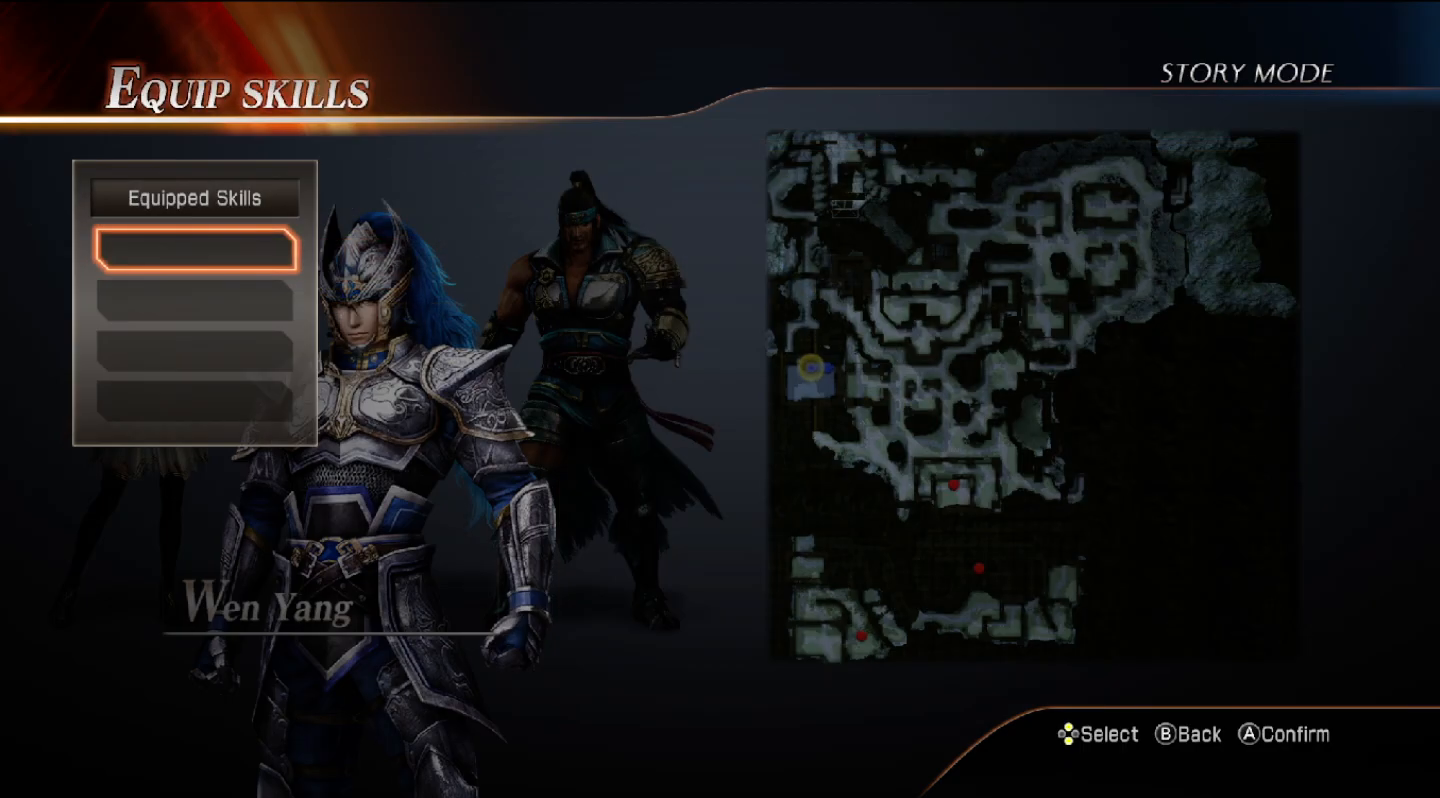
{"buttons": [], "left_stick": "center", "right_stick": "center", "events": []}
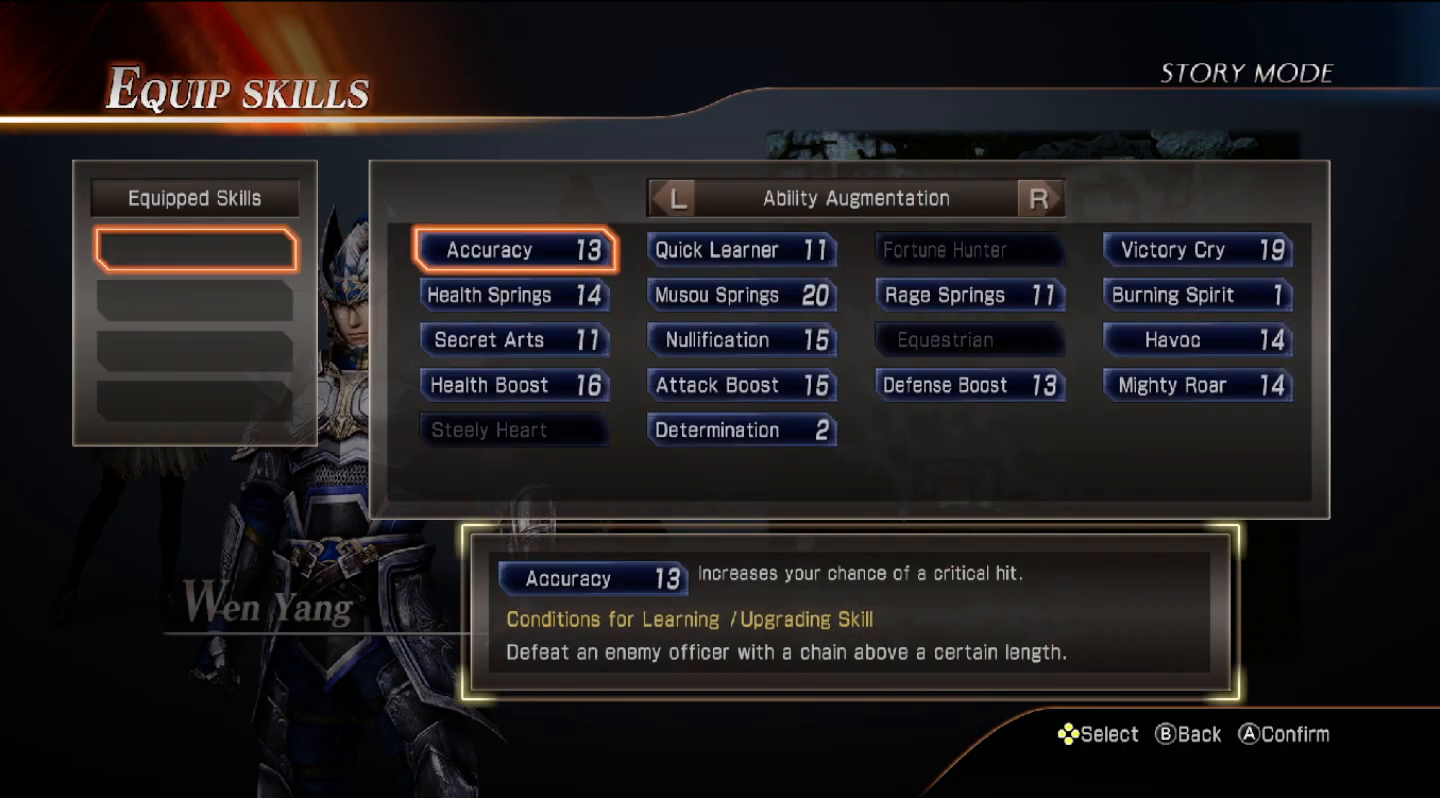
{"buttons": [], "left_stick": "center", "right_stick": "center", "events": []}
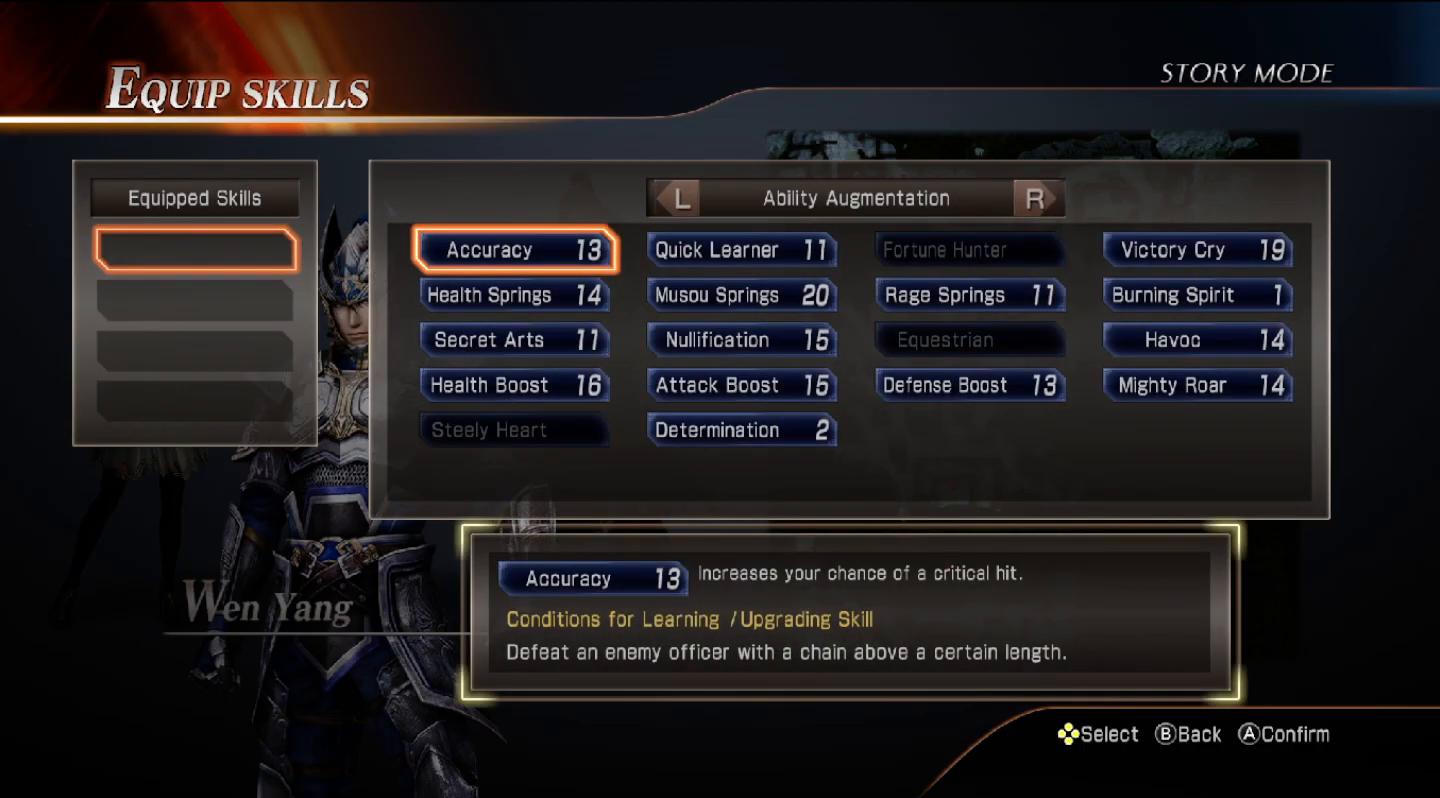
{"buttons": [], "left_stick": "center", "right_stick": "center", "events": []}
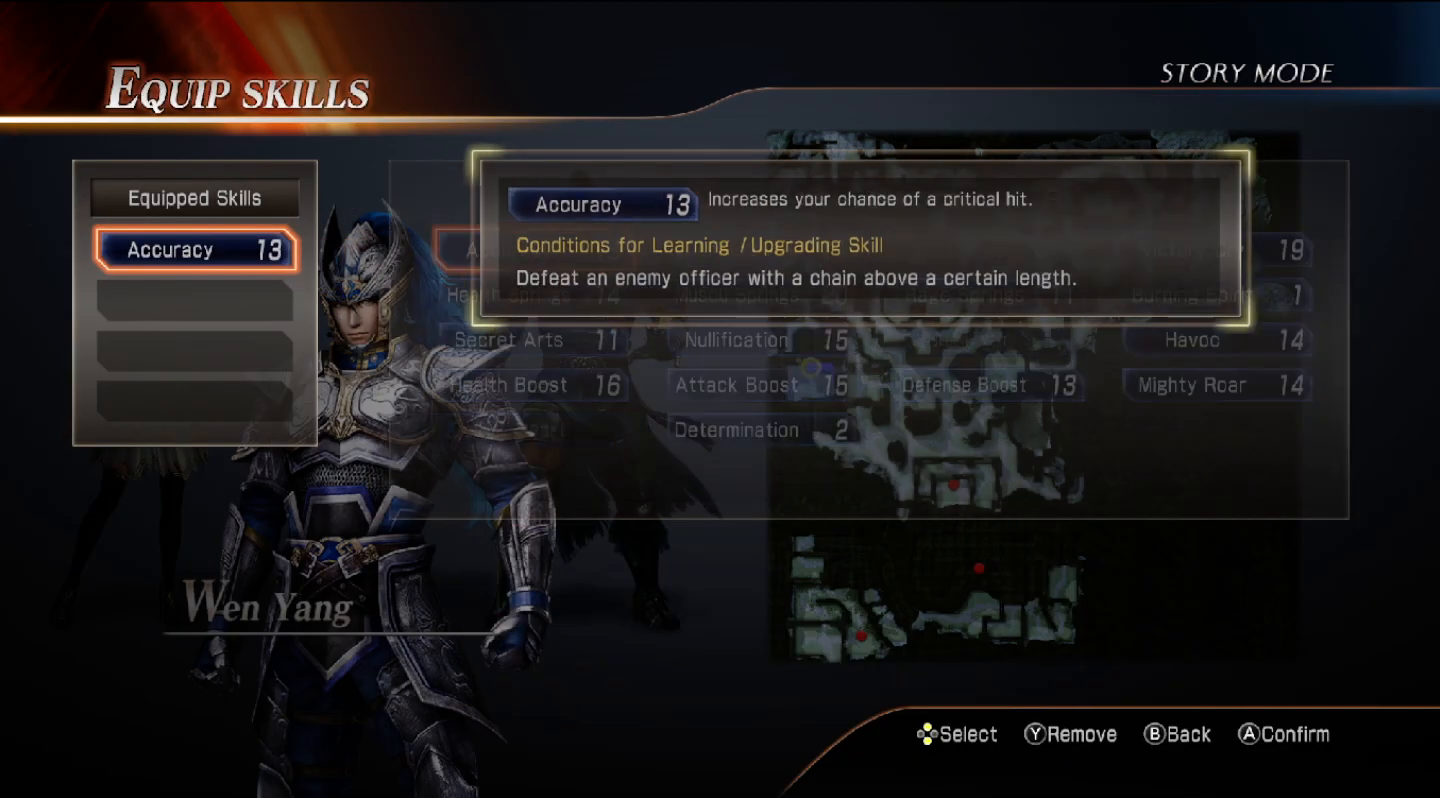
{"buttons": [], "left_stick": "center", "right_stick": "center", "events": []}
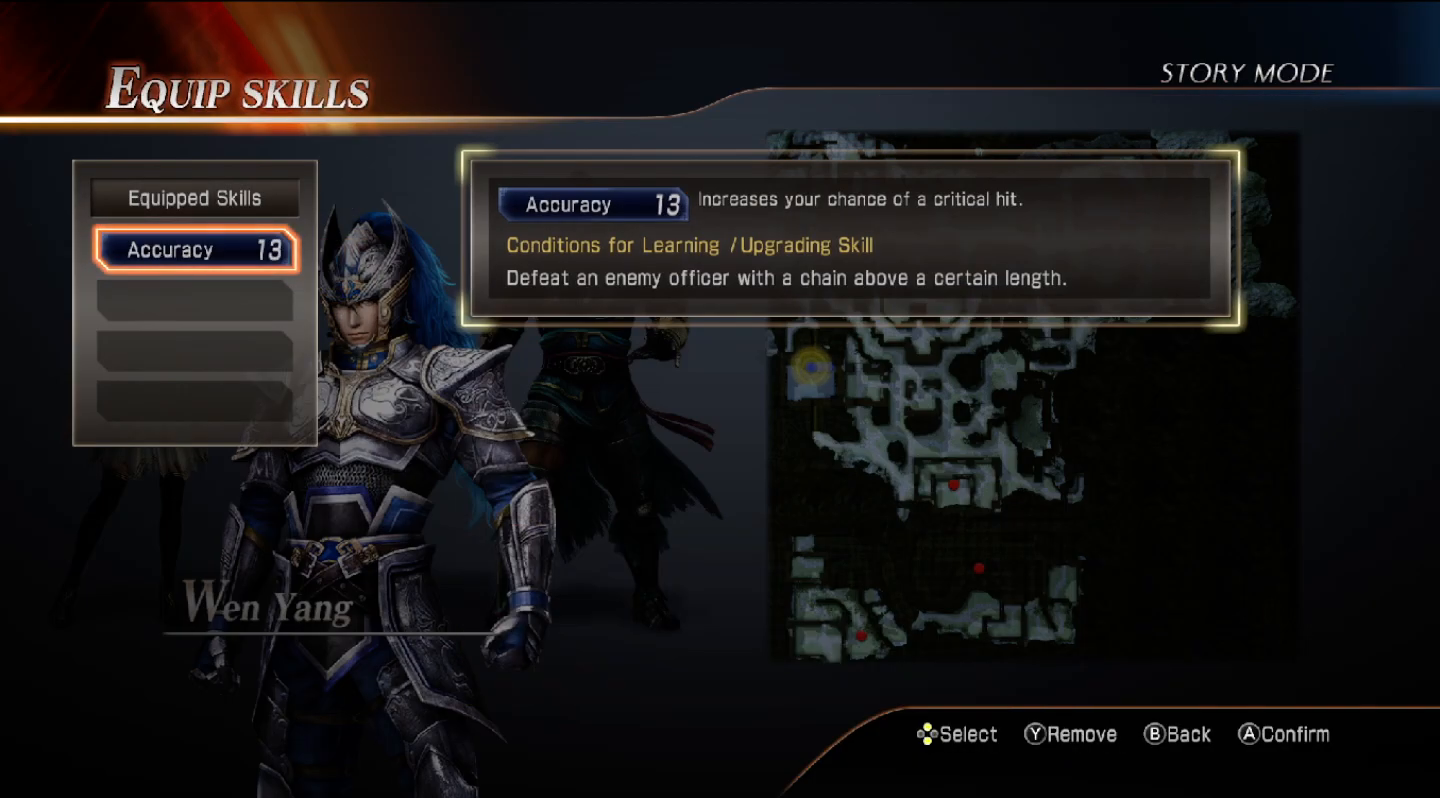
{"buttons": [], "left_stick": "center", "right_stick": "center", "events": []}
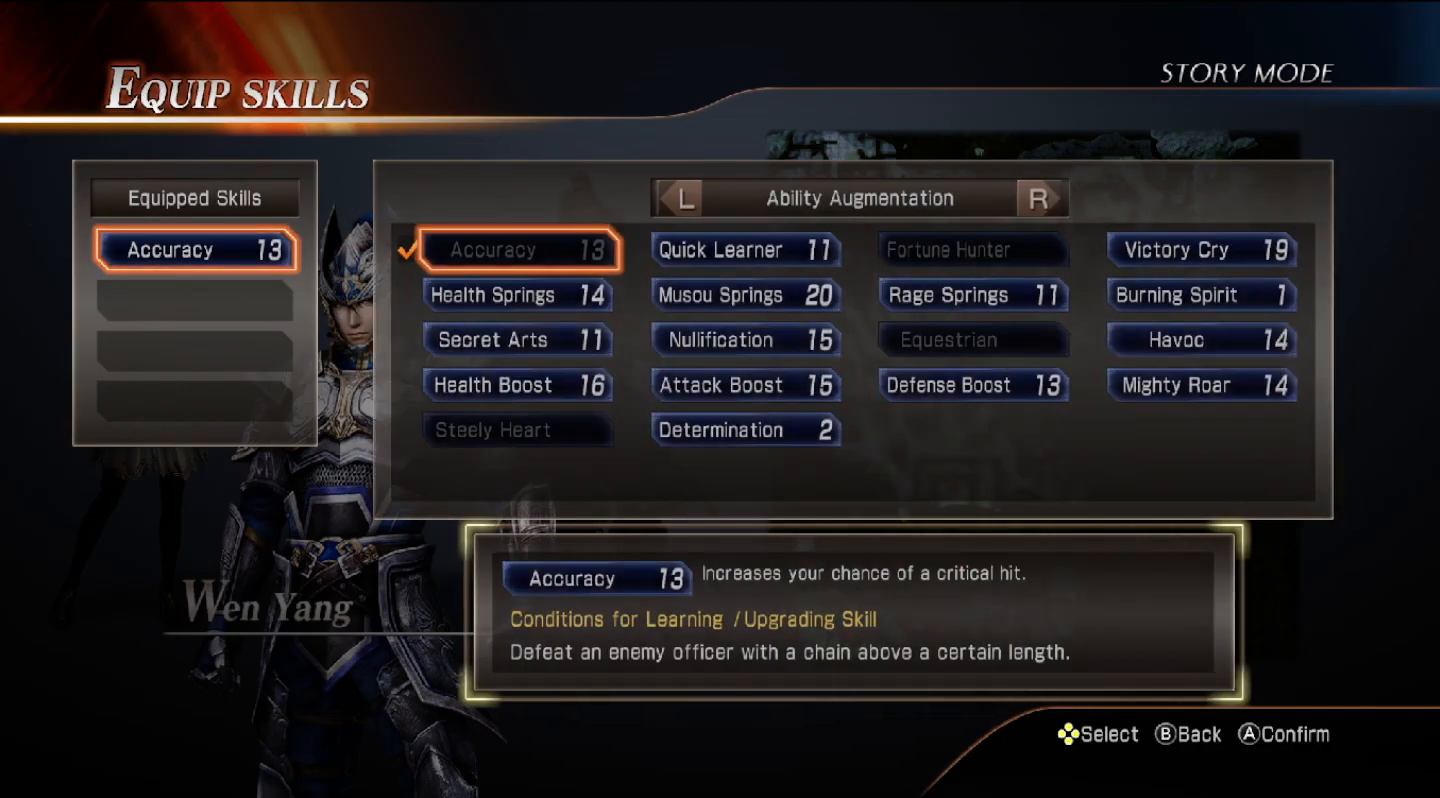
{"buttons": [], "left_stick": "center", "right_stick": "center", "events": [[333, "DPAD_DOWN", "down"], [433, "DPAD_DOWN", "up"]]}
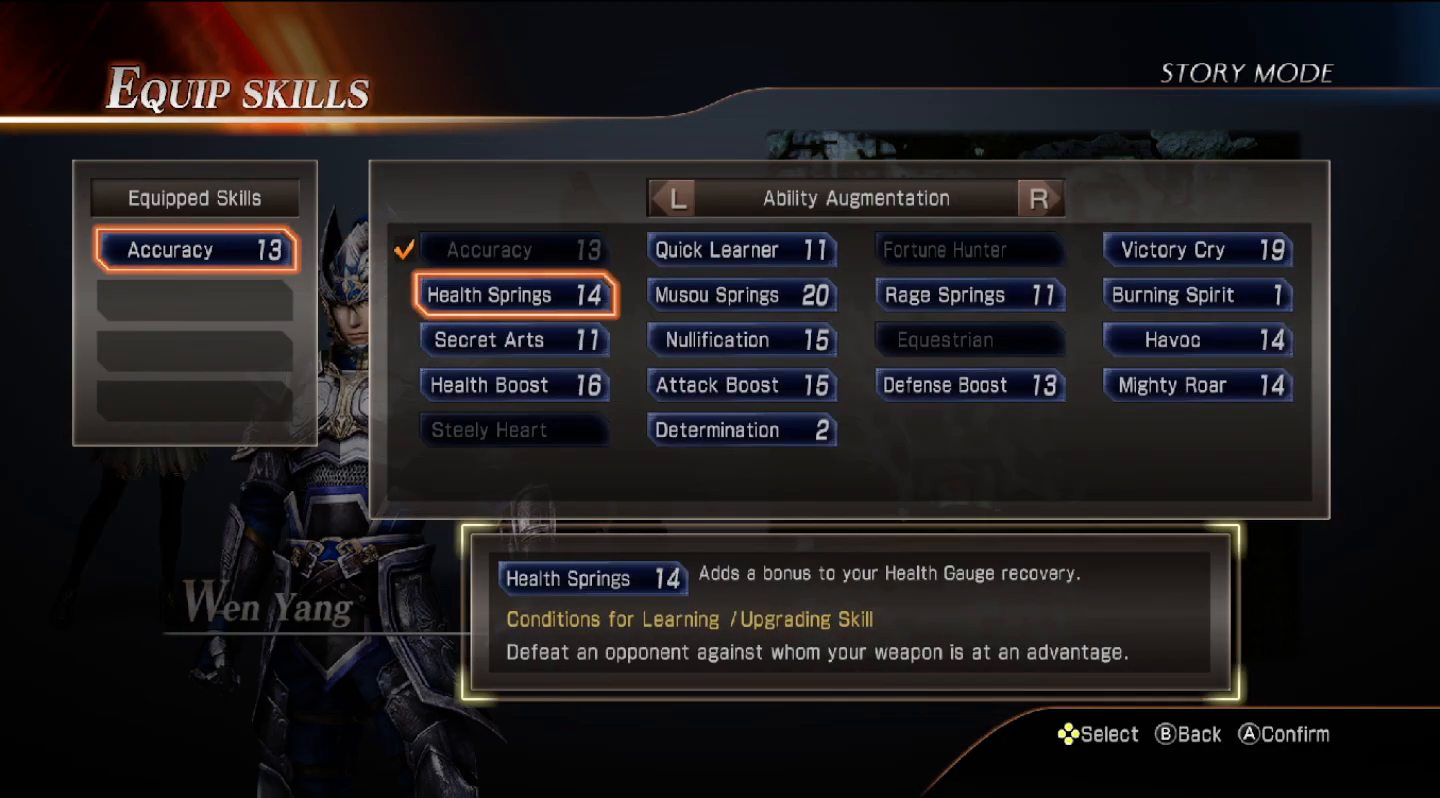
{"buttons": [], "left_stick": "center", "right_stick": "center", "events": [[67, "DPAD_DOWN", "down"], [133, "DPAD_DOWN", "up"], [267, "DPAD_DOWN", "down"], [333, "DPAD_DOWN", "up"]]}
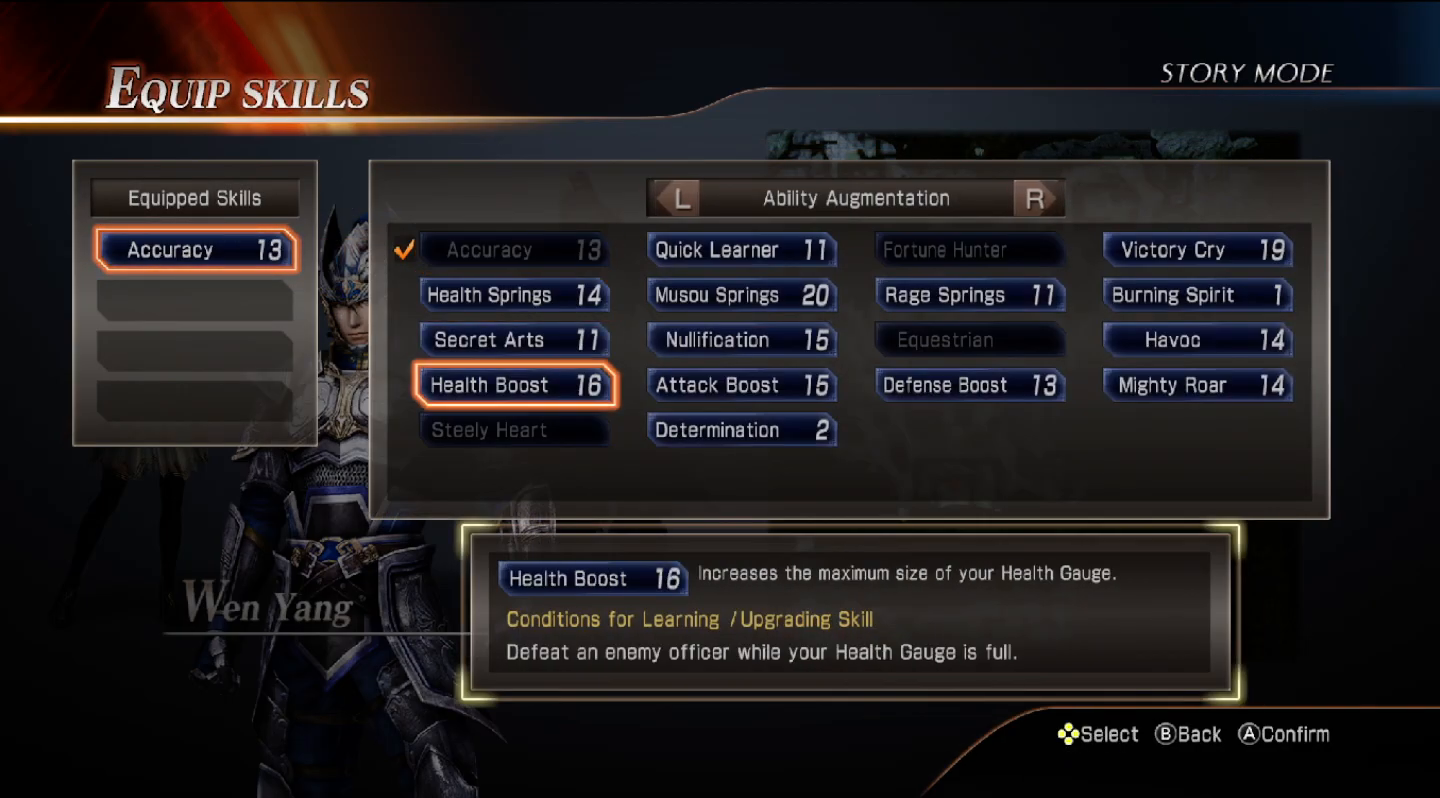
{"buttons": [], "left_stick": "center", "right_stick": "center", "events": []}
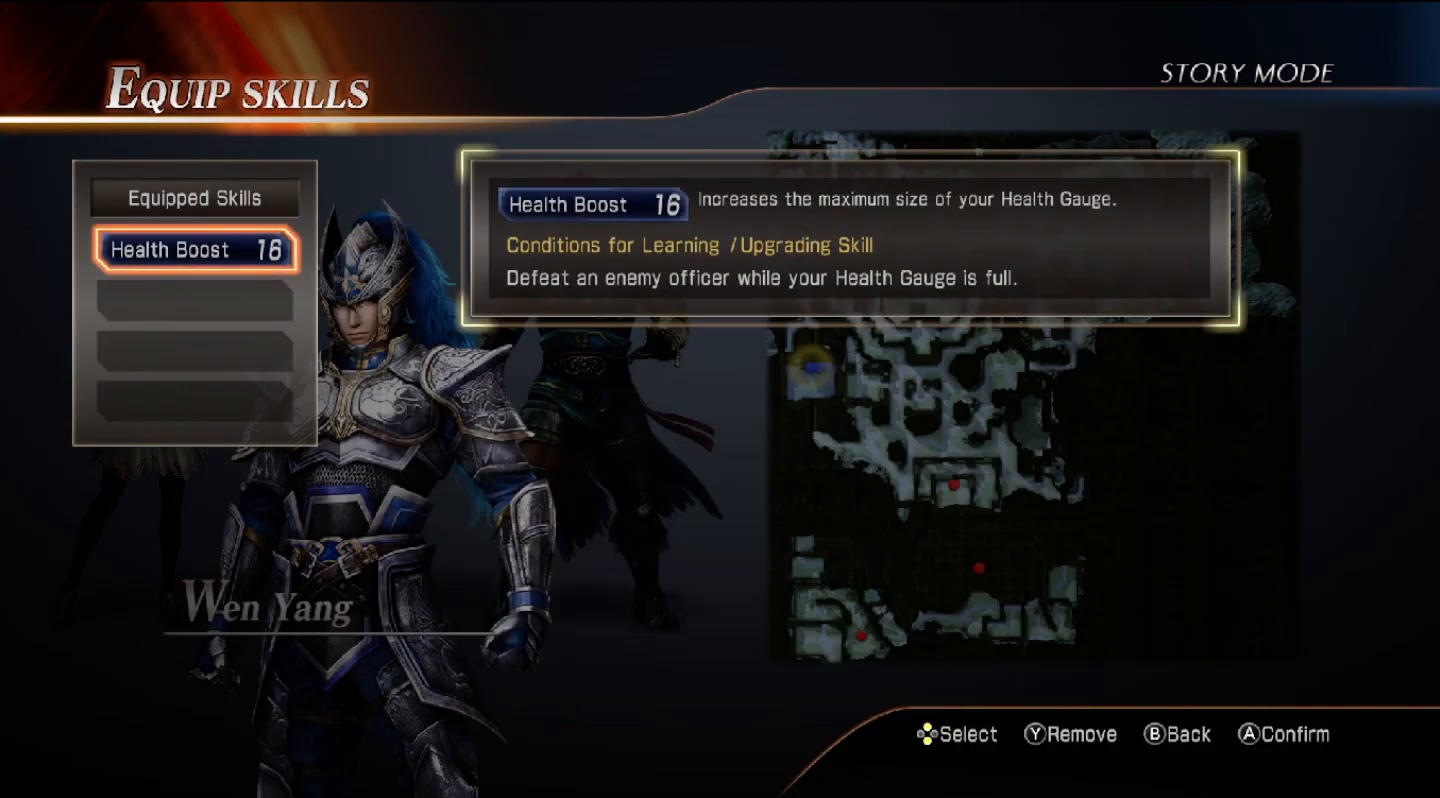
{"buttons": [], "left_stick": "center", "right_stick": "center", "events": [[33, "DPAD_DOWN", "down"], [133, "DPAD_DOWN", "up"]]}
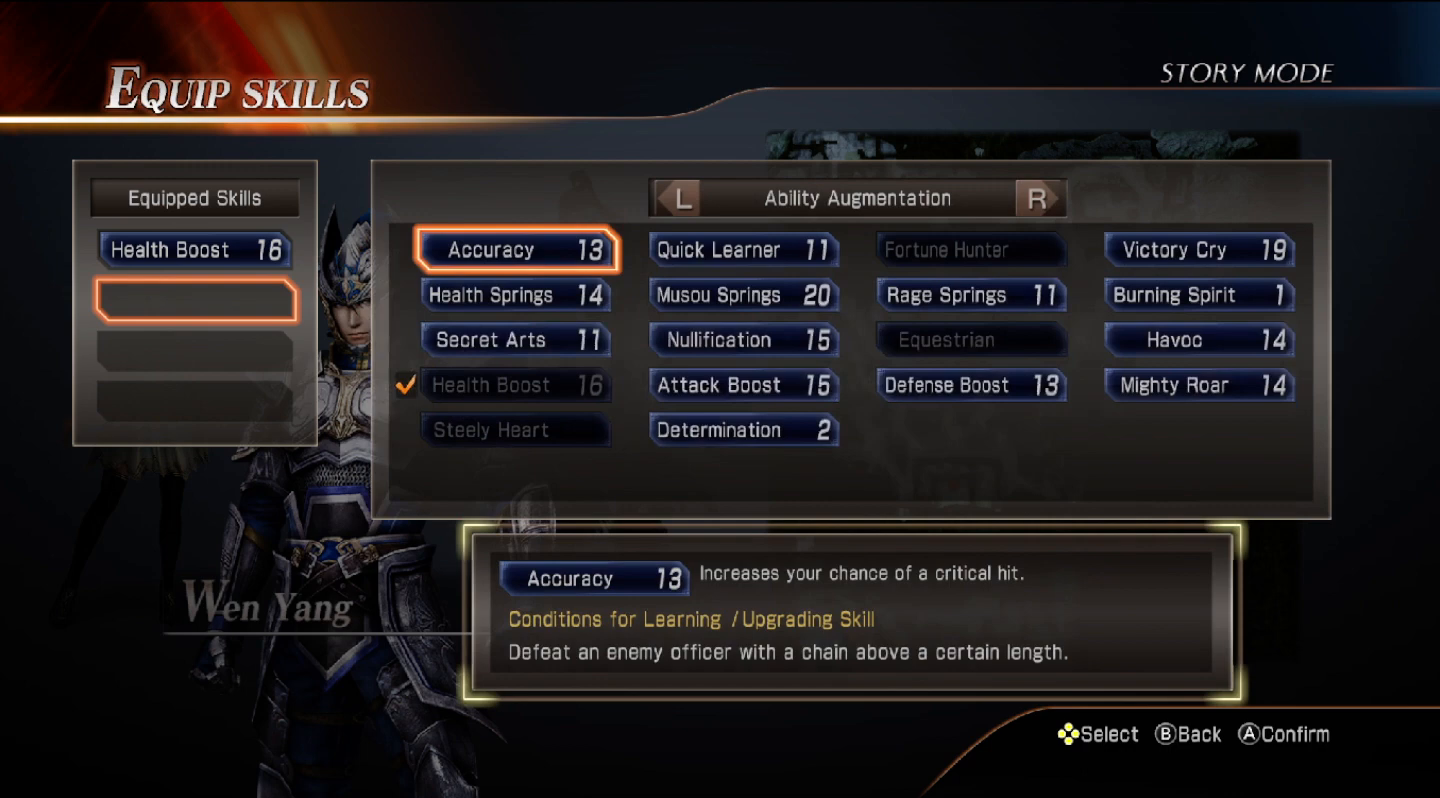
{"buttons": [], "left_stick": "center", "right_stick": "center", "events": []}
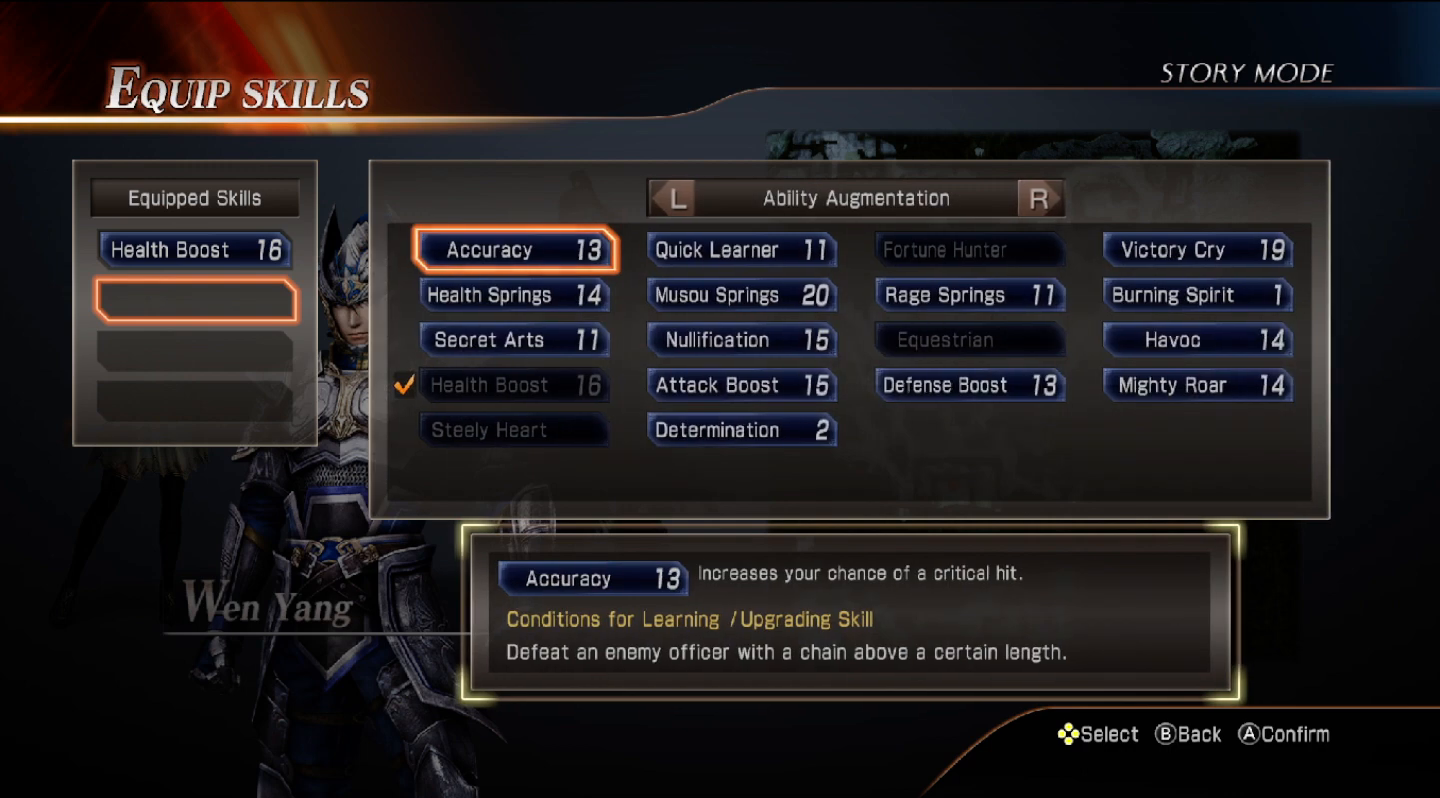
{"buttons": [], "left_stick": "center", "right_stick": "center", "events": [[100, "DPAD_DOWN", "down"], [233, "DPAD_DOWN", "up"], [400, "DPAD_RIGHT", "down"], [500, "DPAD_RIGHT", "up"]]}
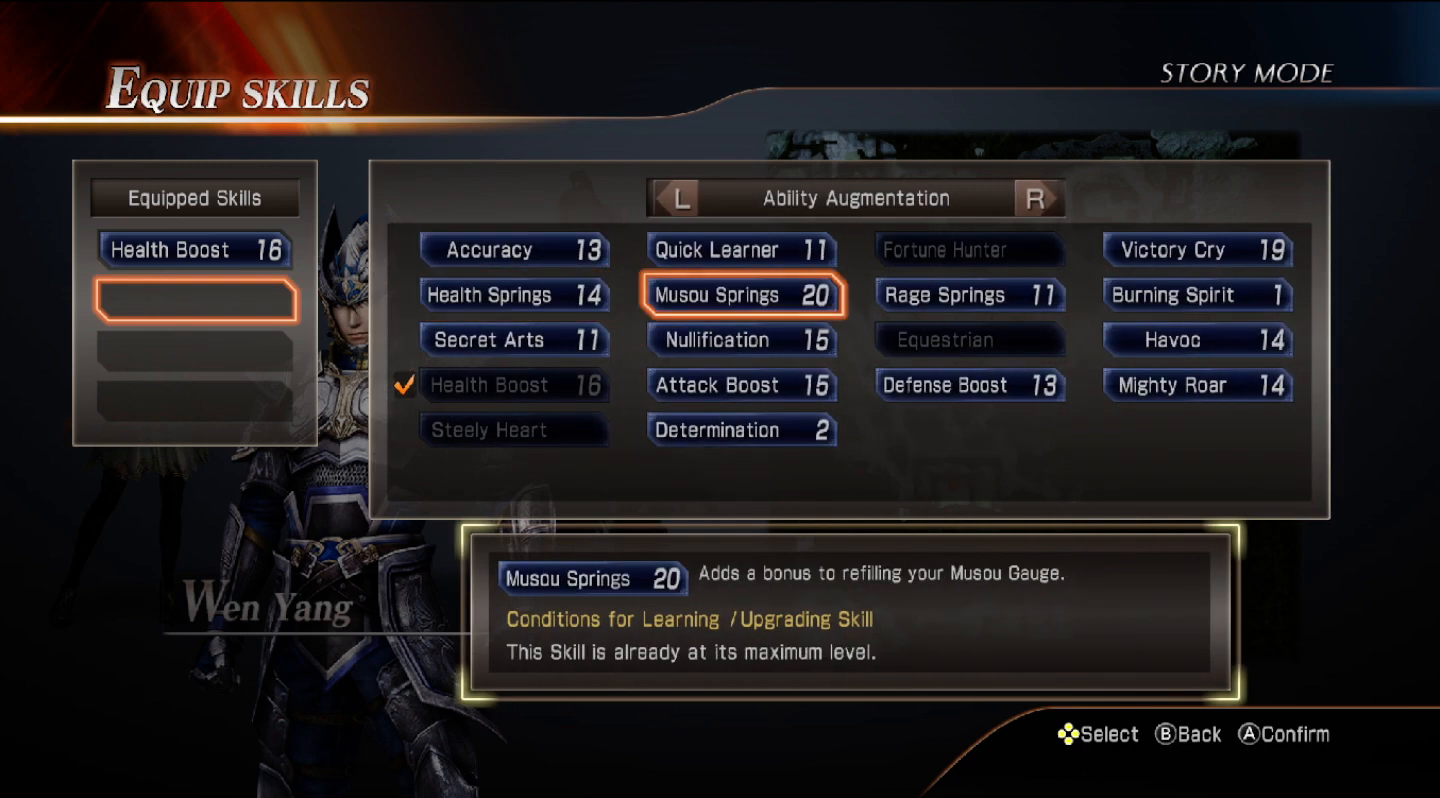
{"buttons": [], "left_stick": "center", "right_stick": "center", "events": [[200, "DPAD_DOWN", "down"], [267, "DPAD_DOWN", "up"], [400, "DPAD_DOWN", "down"], [467, "DPAD_DOWN", "up"]]}
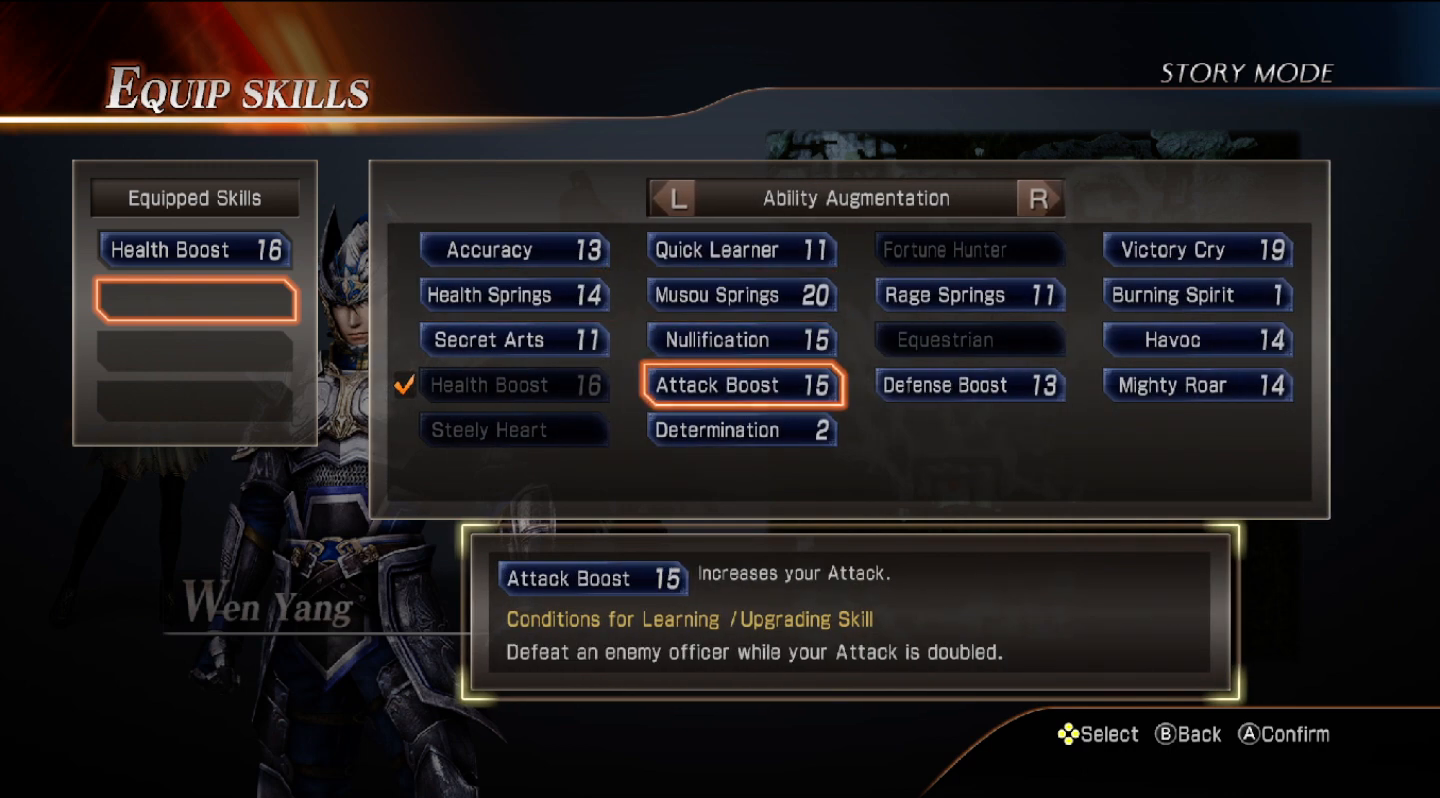
{"buttons": [], "left_stick": "center", "right_stick": "center", "events": []}
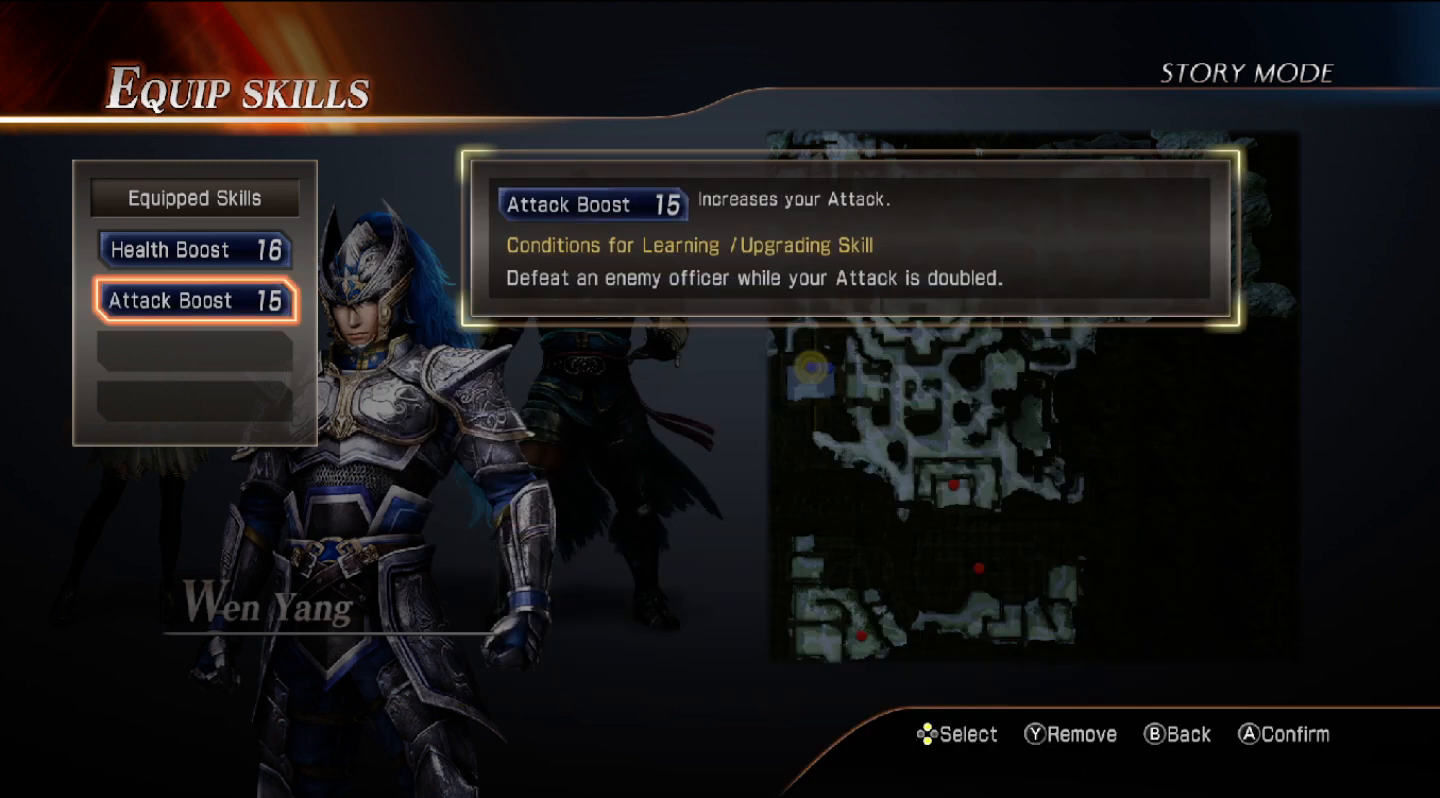
{"buttons": [], "left_stick": "center", "right_stick": "center", "events": [[400, "DPAD_DOWN", "down"], [467, "DPAD_DOWN", "up"]]}